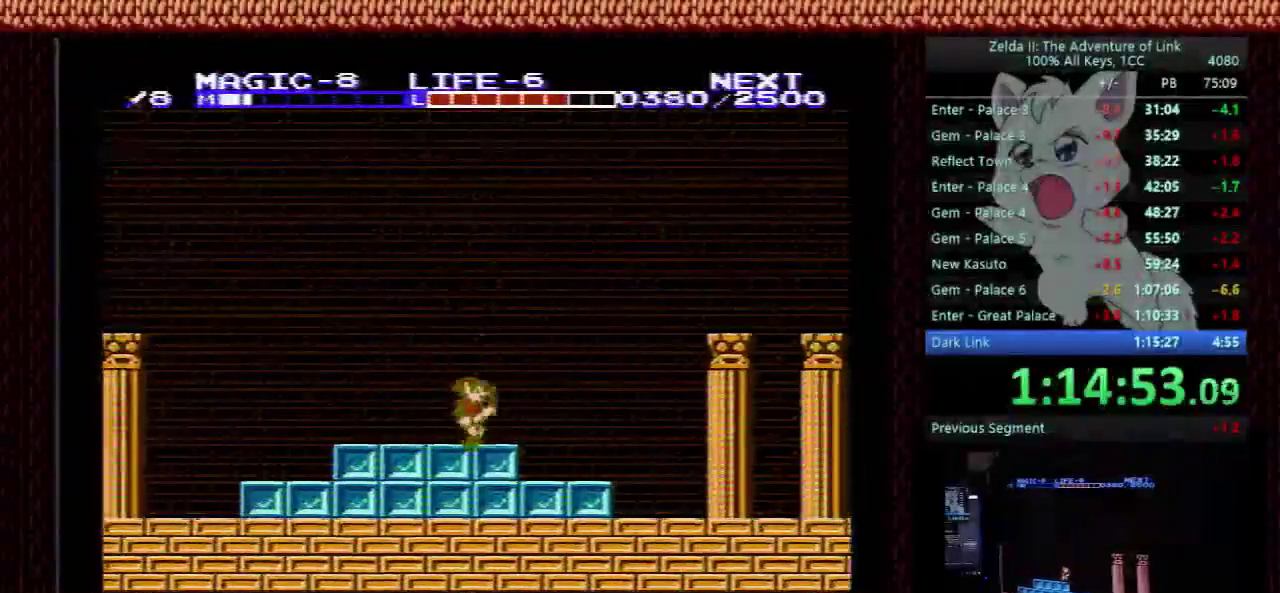
Gameplay with a controller (Nintendo layout); each line is a JSON object with the inputs held at the frame after it. "events" lists button and stick changes between this image and that frame as [ms after this image, input, new state], when the widget could be followed in between. Not read: L3 R3.
{"buttons": ["A", "DPAD_RIGHT"], "events": [[233, "A", "down"], [333, "DPAD_RIGHT", "up"], [467, "DPAD_RIGHT", "down"]]}
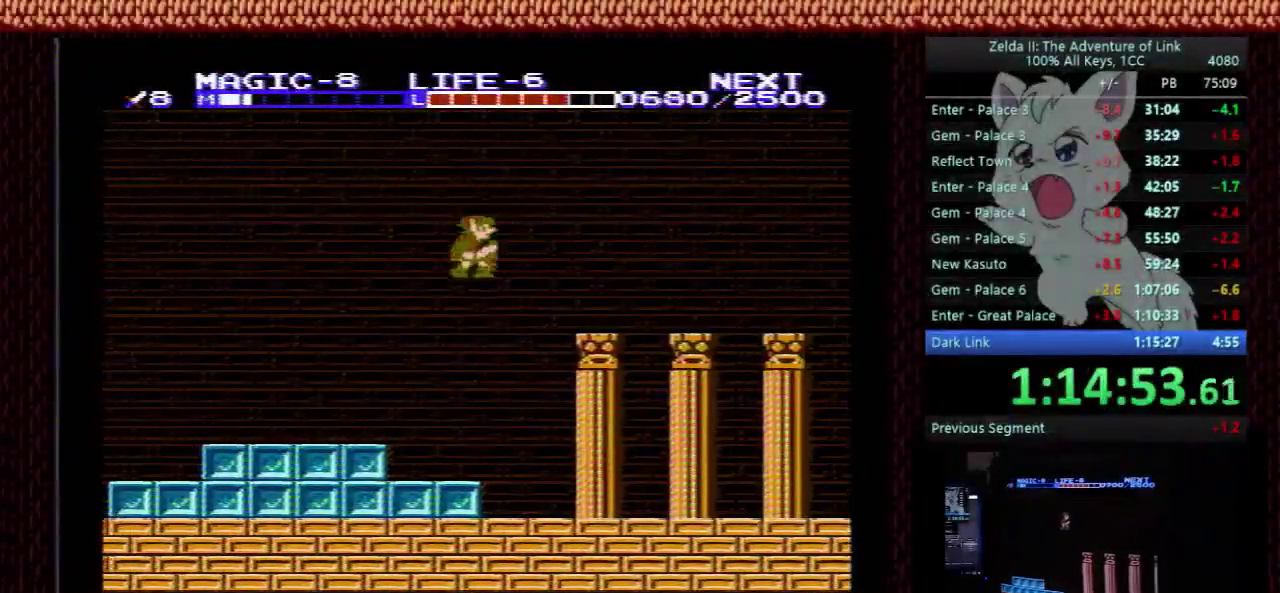
{"buttons": ["DPAD_RIGHT"], "events": [[167, "A", "up"]]}
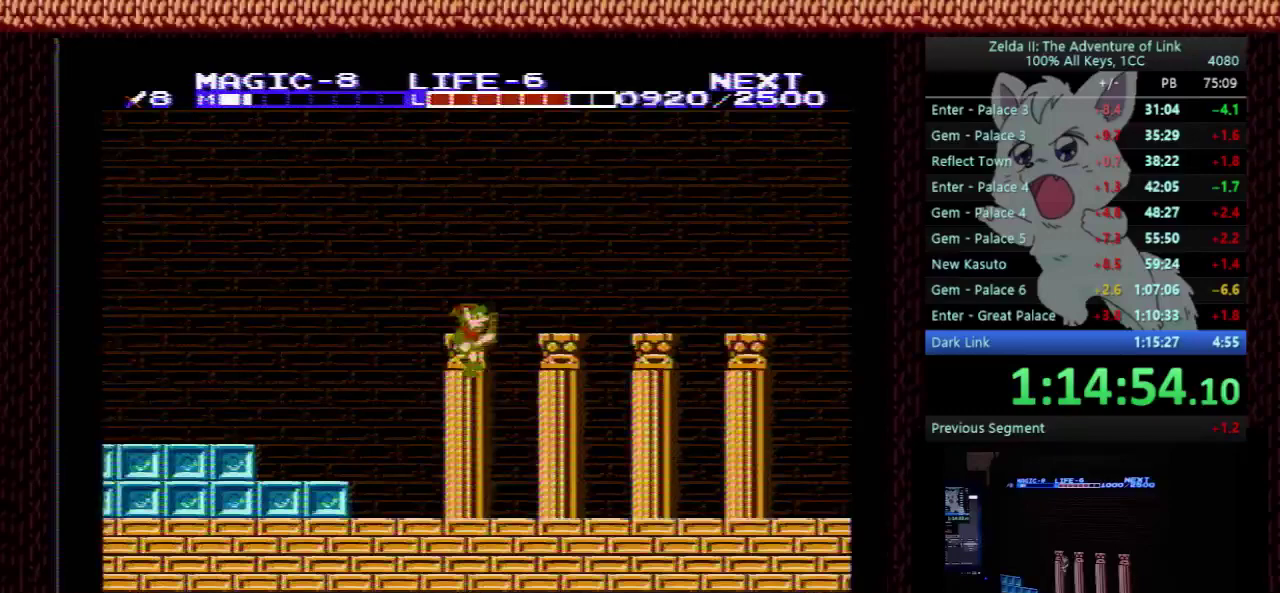
{"buttons": ["DPAD_RIGHT"], "events": []}
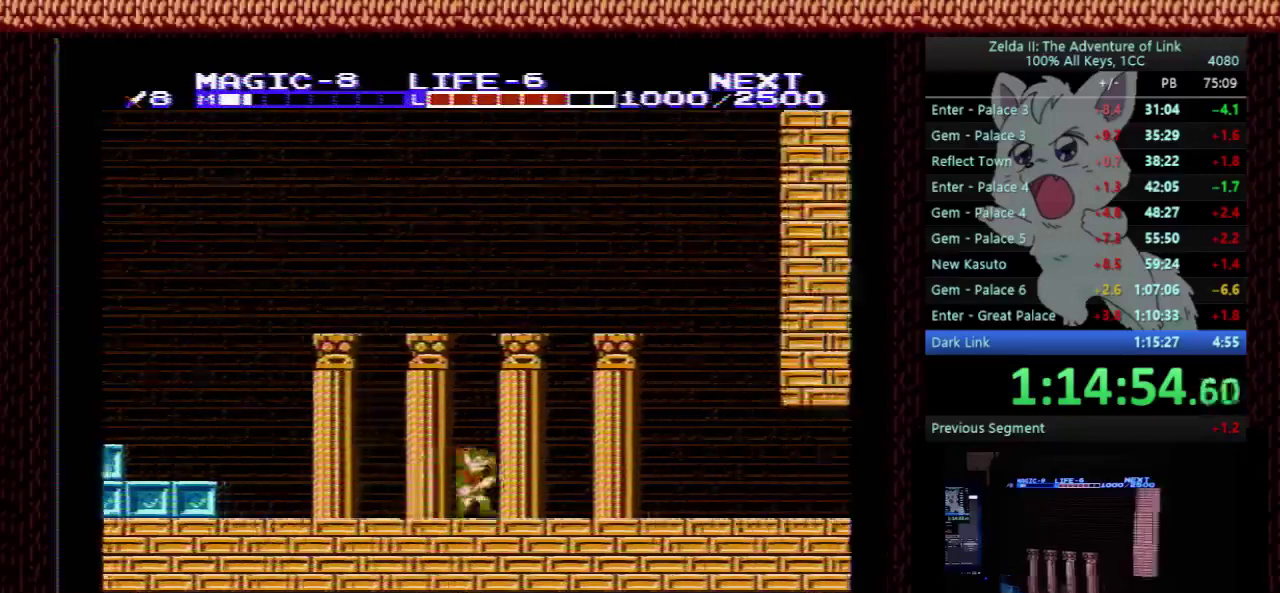
{"buttons": ["DPAD_RIGHT"], "events": []}
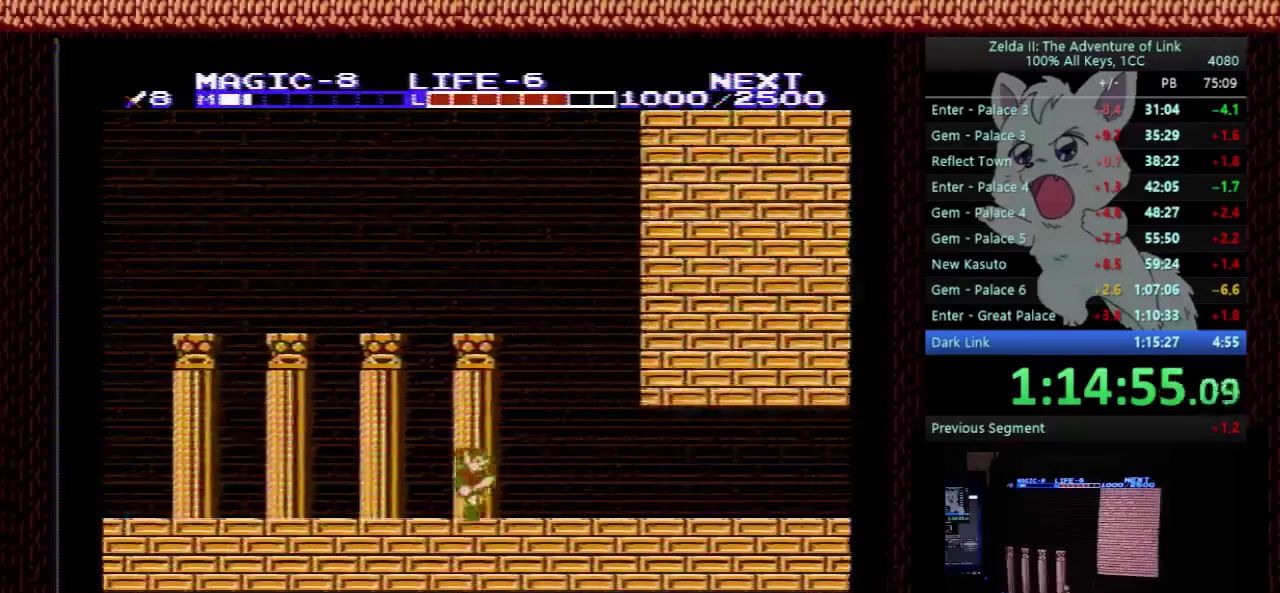
{"buttons": ["DPAD_RIGHT"], "events": []}
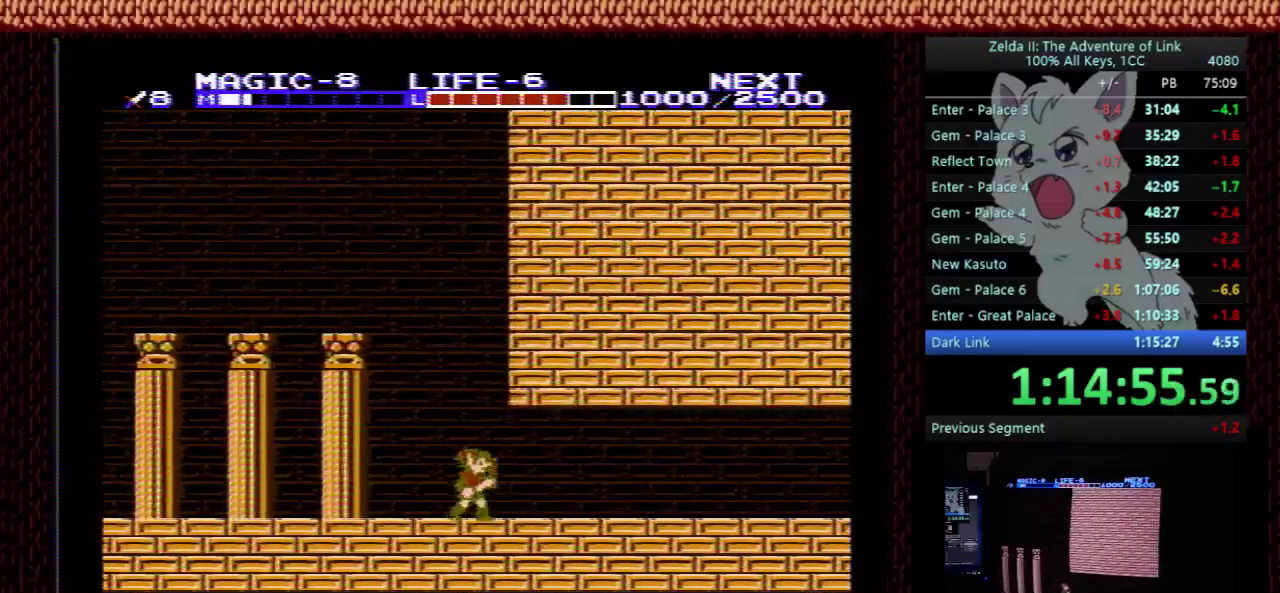
{"buttons": ["DPAD_RIGHT"], "events": []}
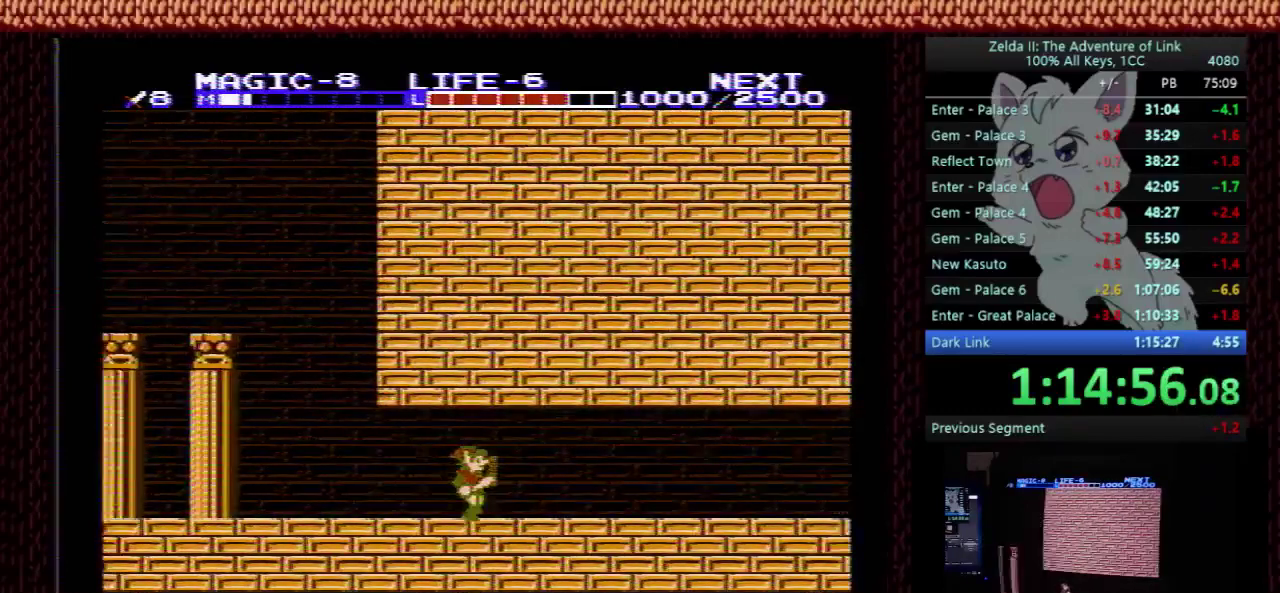
{"buttons": ["DPAD_RIGHT"], "events": []}
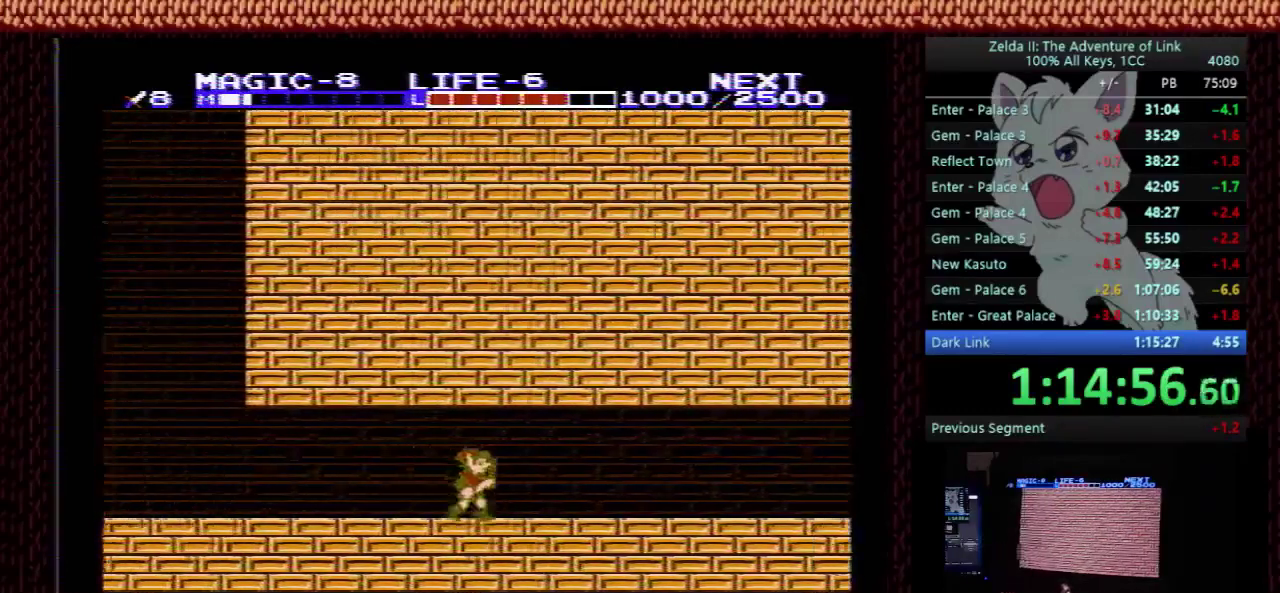
{"buttons": ["DPAD_RIGHT"], "events": []}
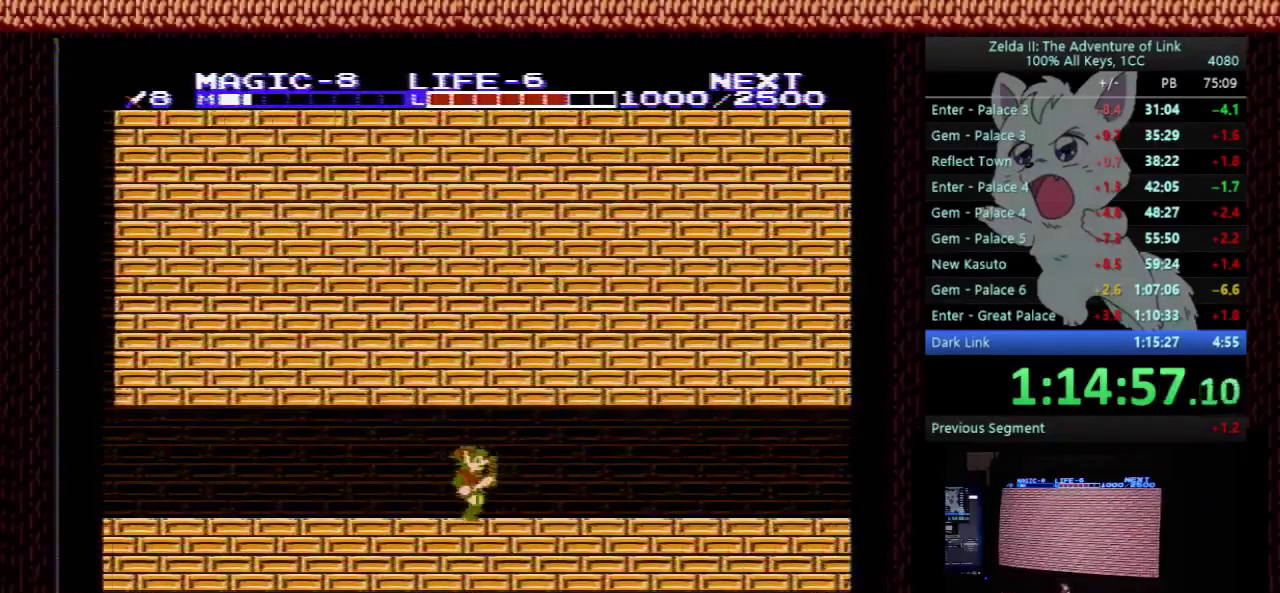
{"buttons": ["DPAD_RIGHT"], "events": []}
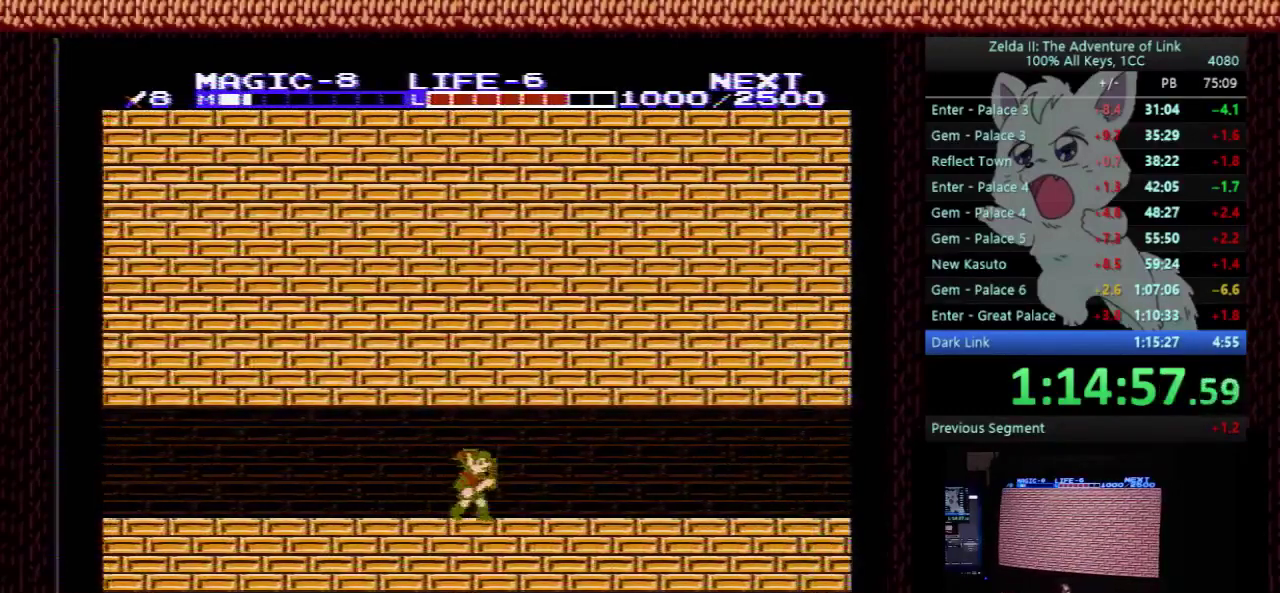
{"buttons": ["DPAD_RIGHT"], "events": []}
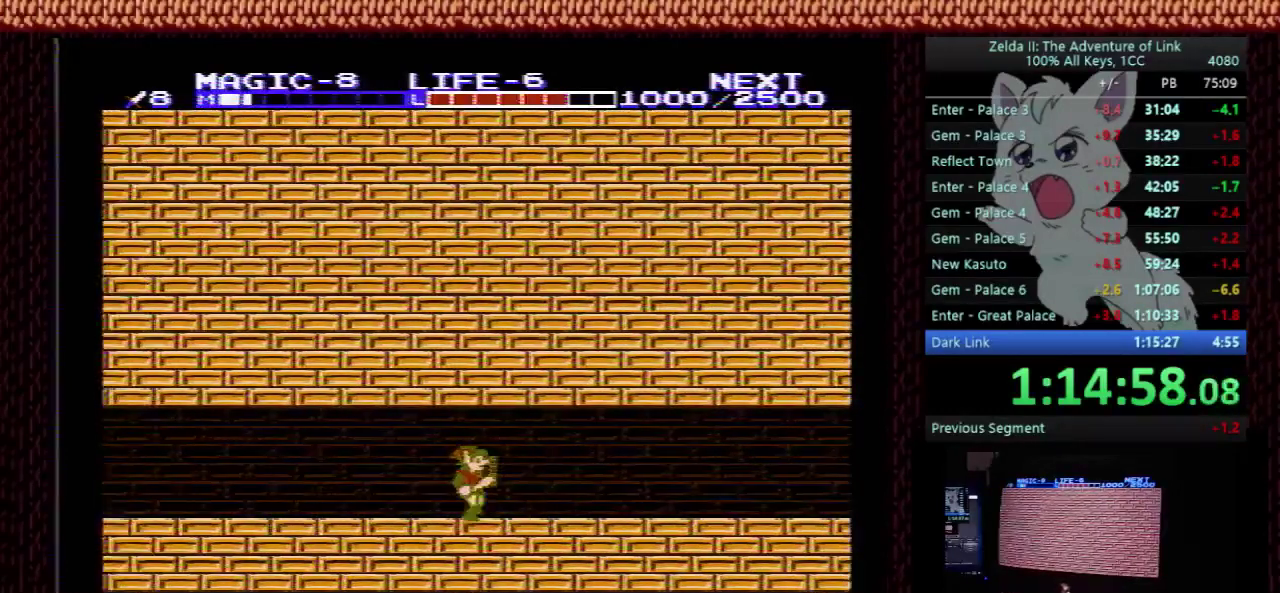
{"buttons": ["DPAD_RIGHT"], "events": []}
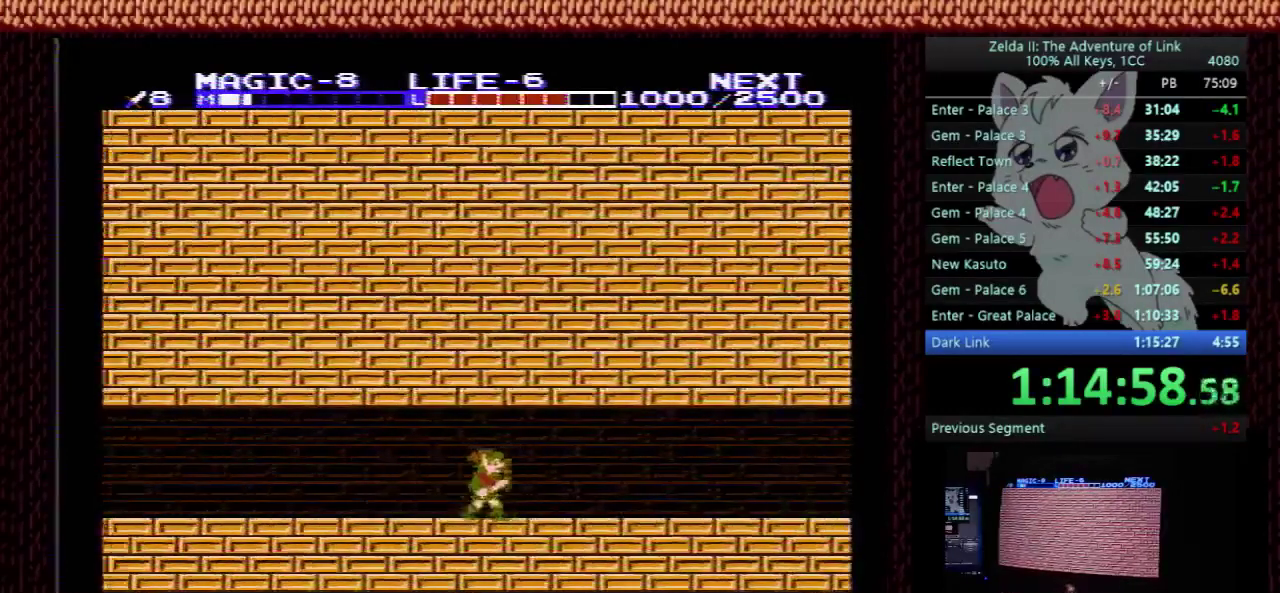
{"buttons": ["DPAD_RIGHT"], "events": []}
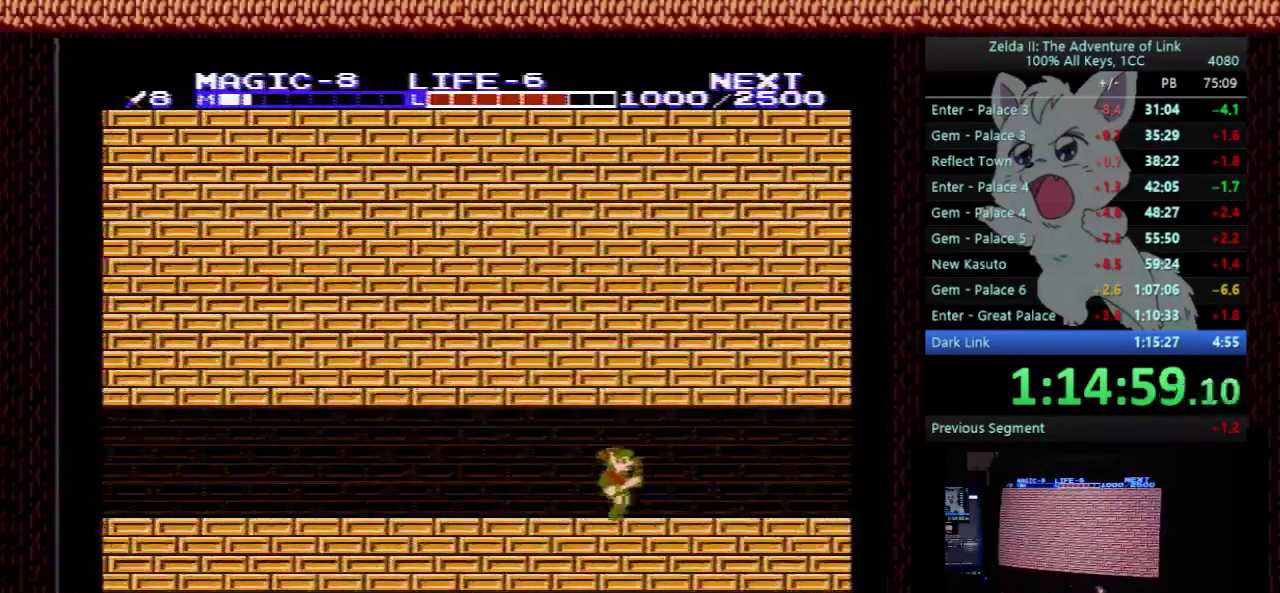
{"buttons": ["DPAD_RIGHT"], "events": []}
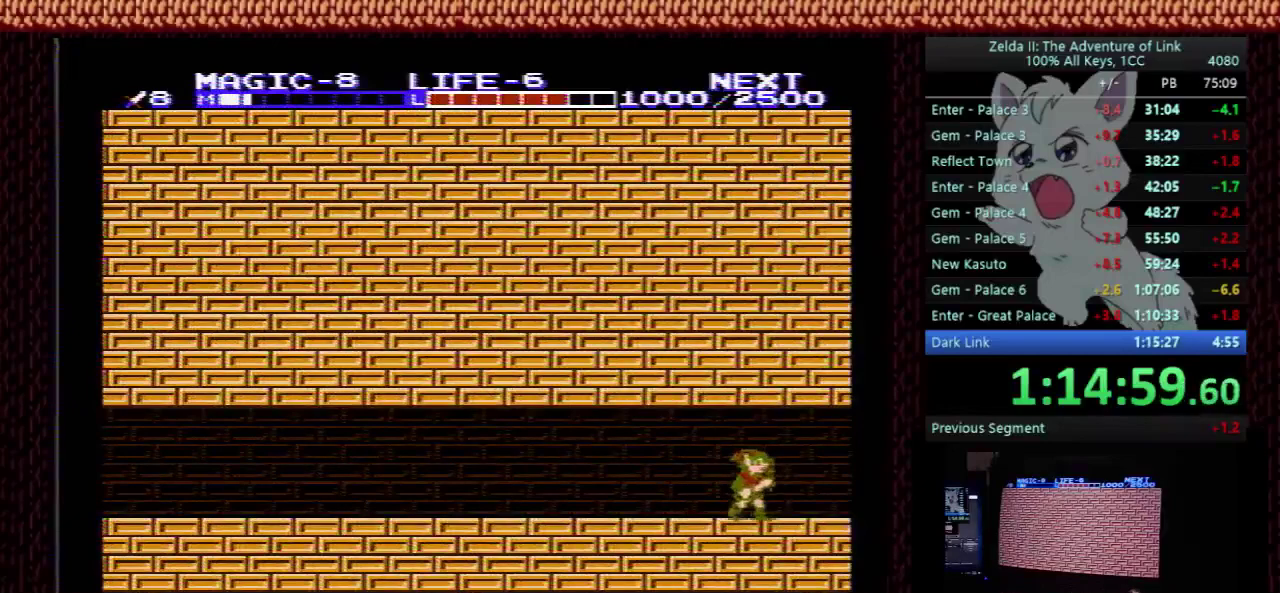
{"buttons": ["DPAD_RIGHT"], "events": []}
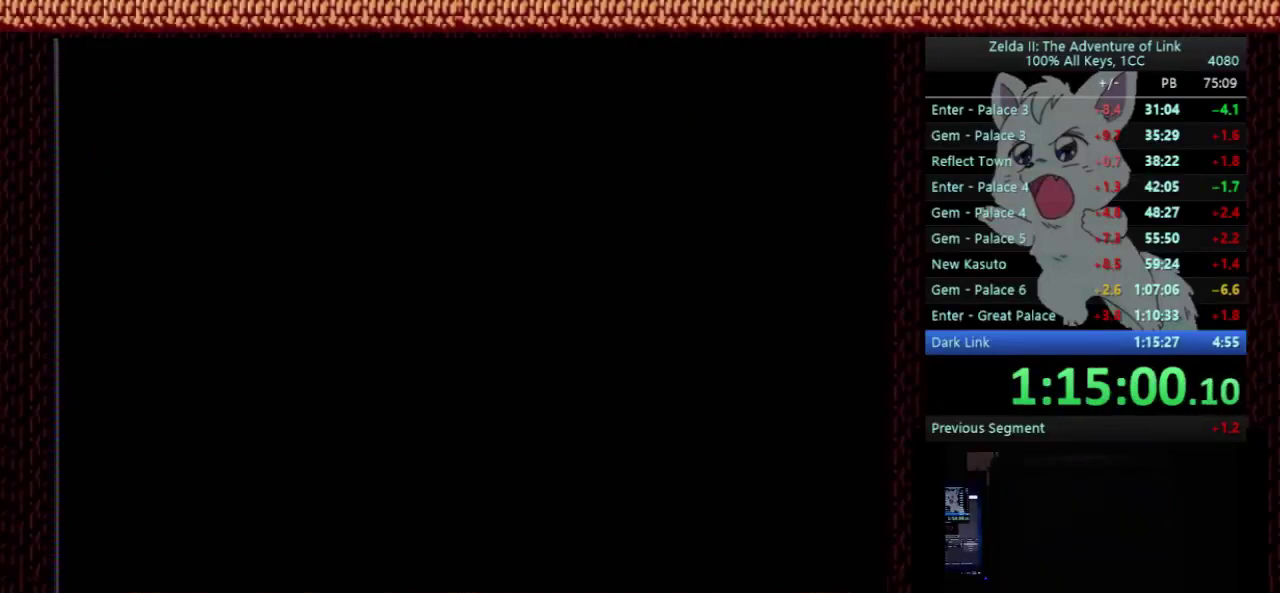
{"buttons": ["DPAD_RIGHT"], "events": []}
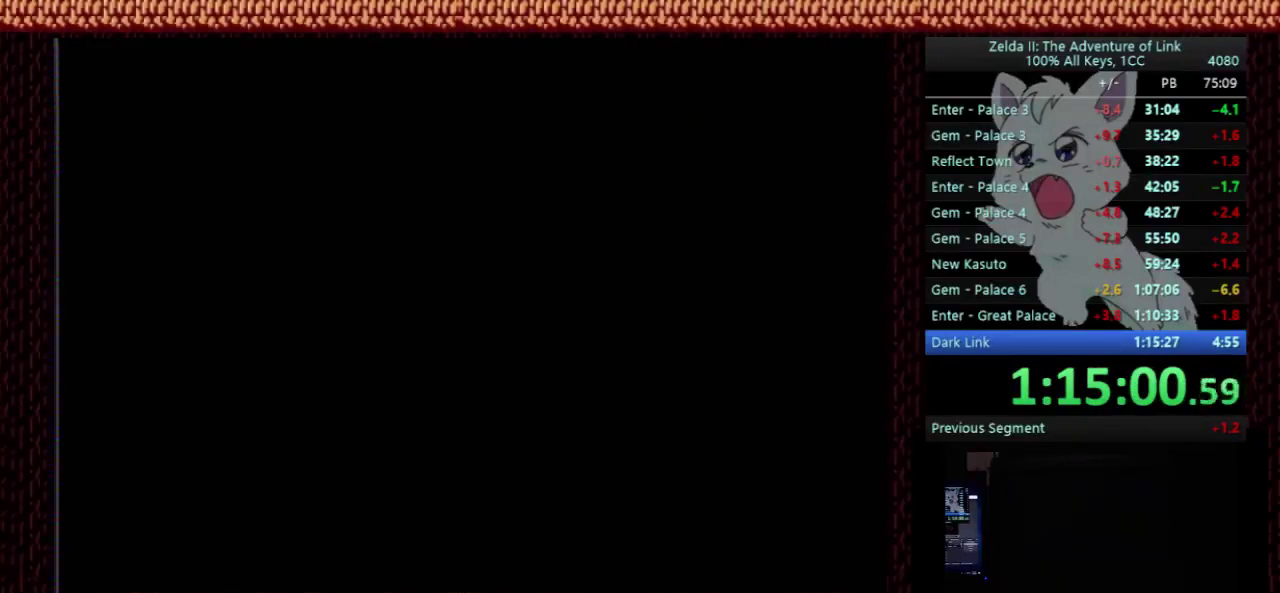
{"buttons": ["DPAD_RIGHT"], "events": []}
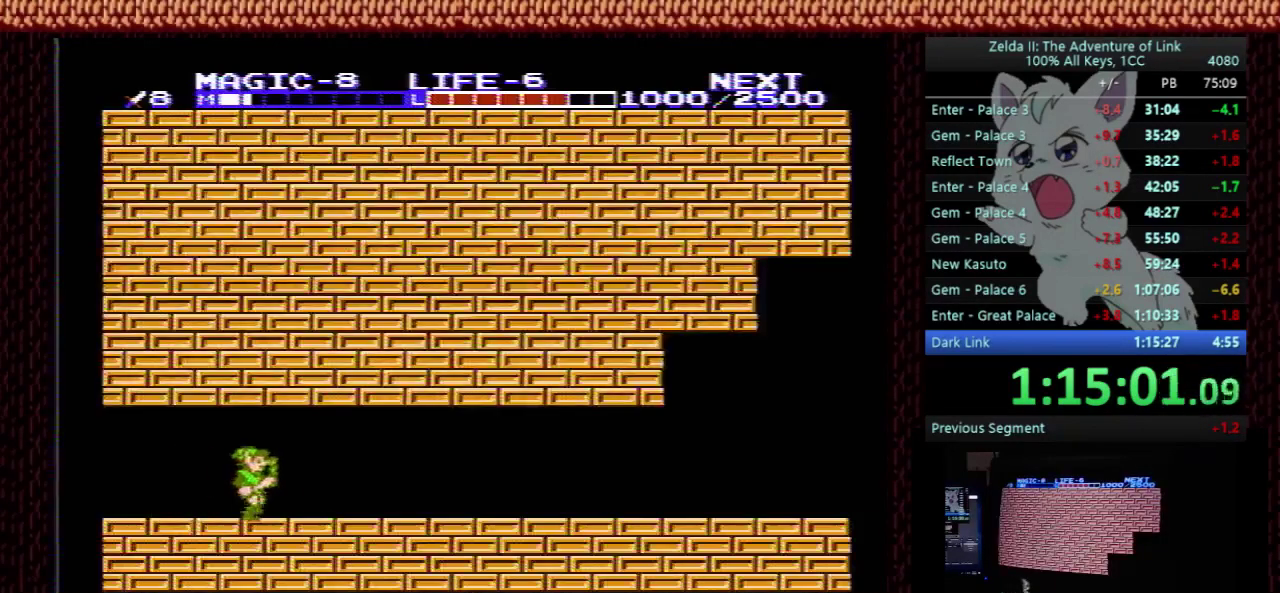
{"buttons": ["DPAD_RIGHT"], "events": []}
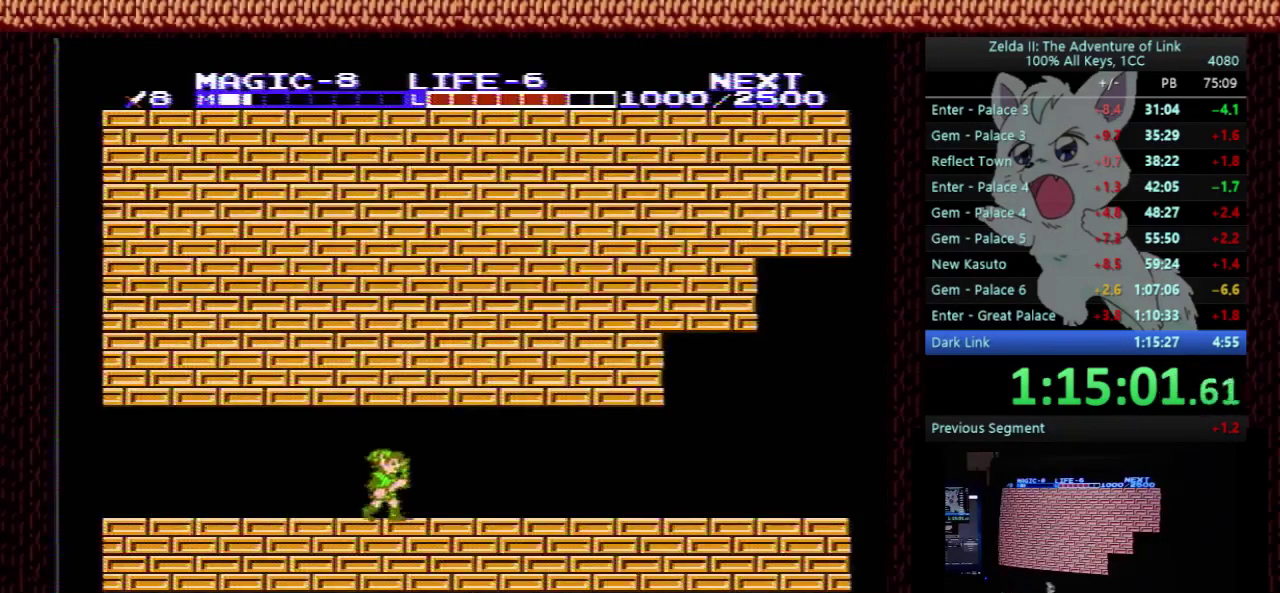
{"buttons": ["DPAD_RIGHT"], "events": []}
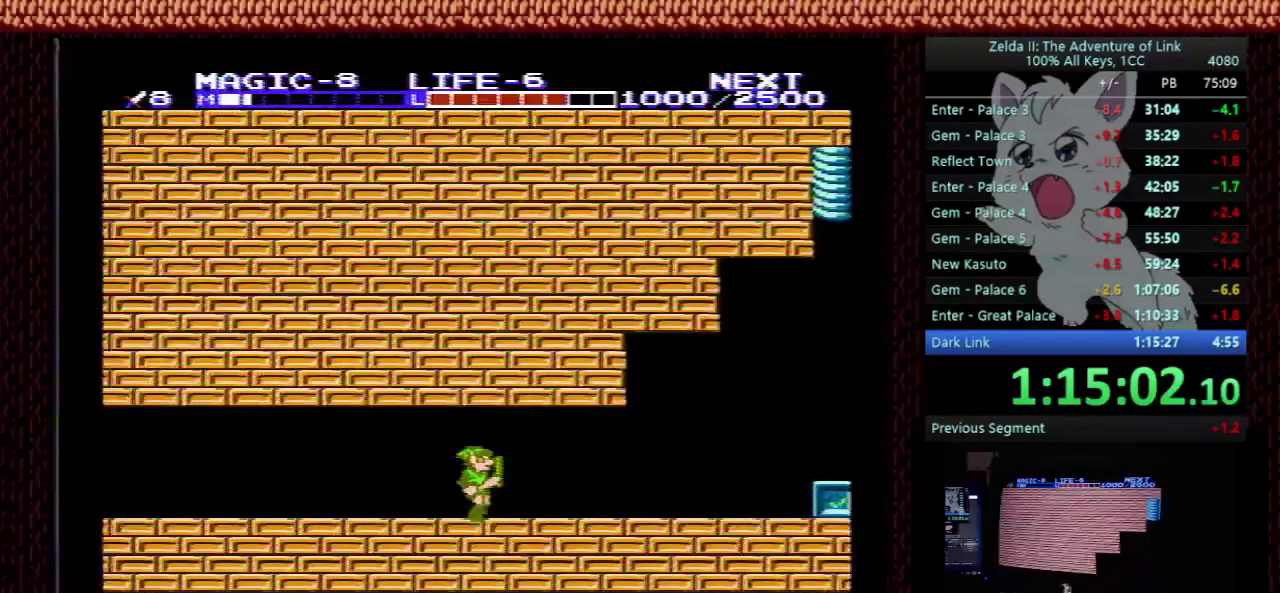
{"buttons": ["DPAD_RIGHT"], "events": []}
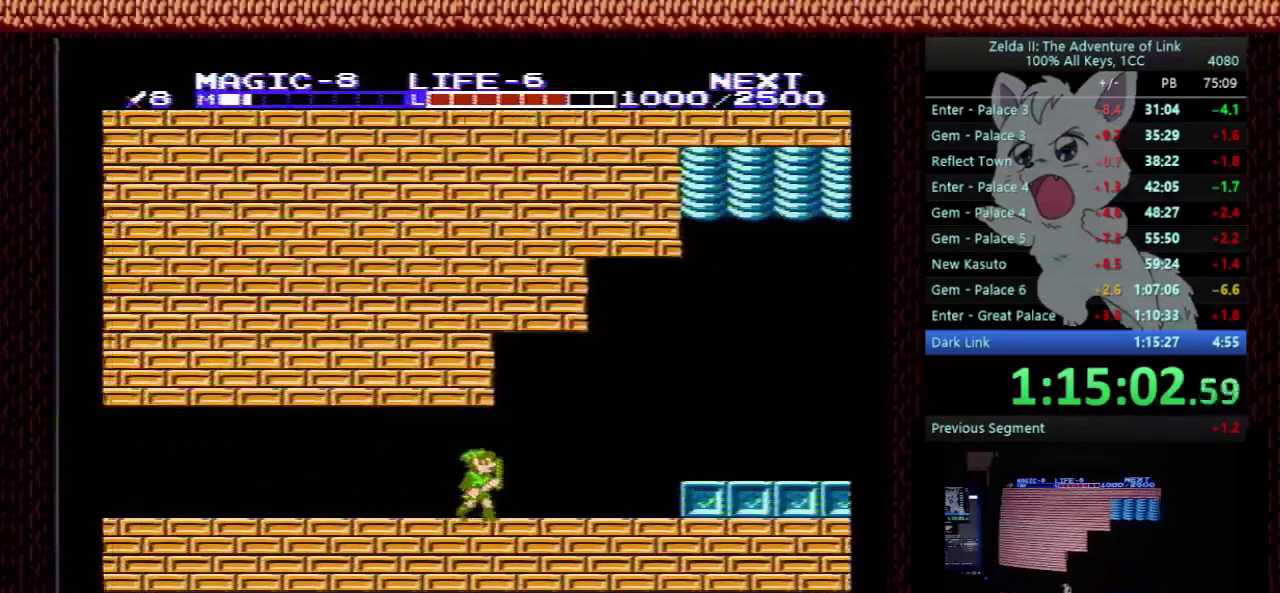
{"buttons": ["DPAD_RIGHT"], "events": [[433, "A", "down"], [500, "A", "up"]]}
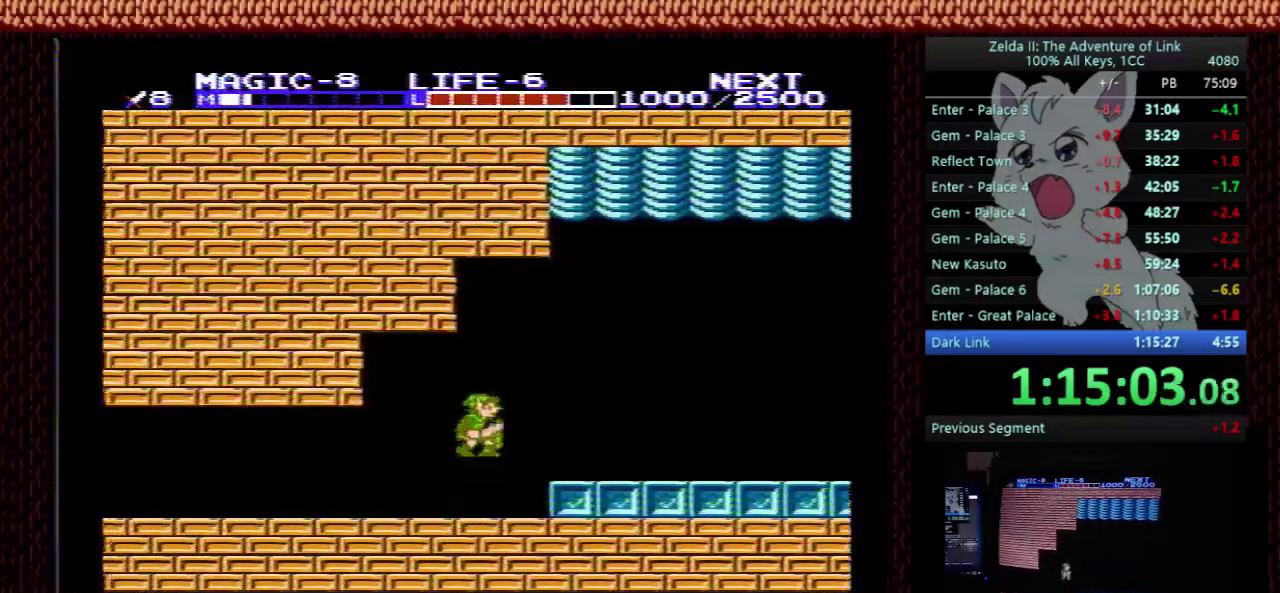
{"buttons": ["DPAD_RIGHT"], "events": []}
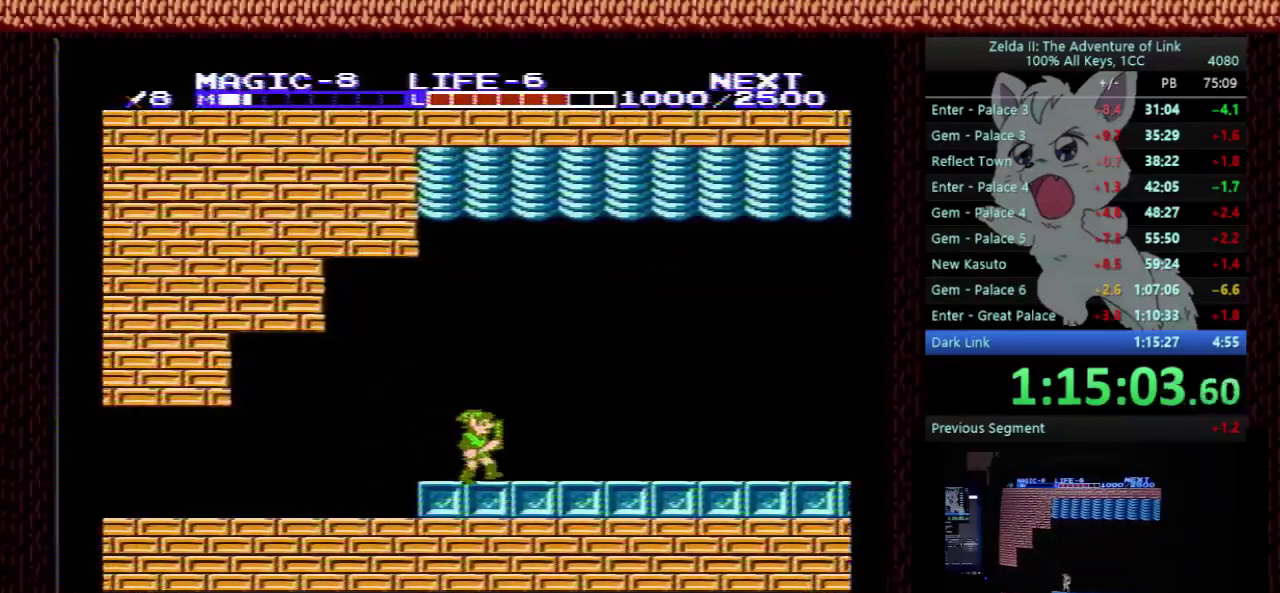
{"buttons": ["DPAD_RIGHT"], "events": []}
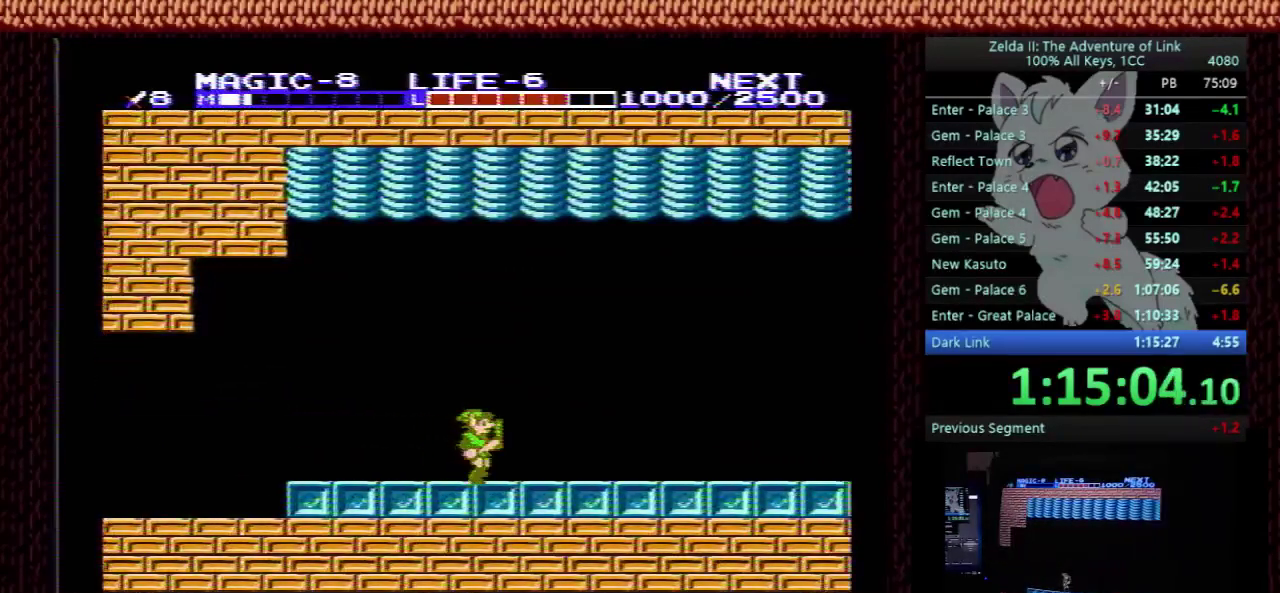
{"buttons": ["DPAD_RIGHT"], "events": []}